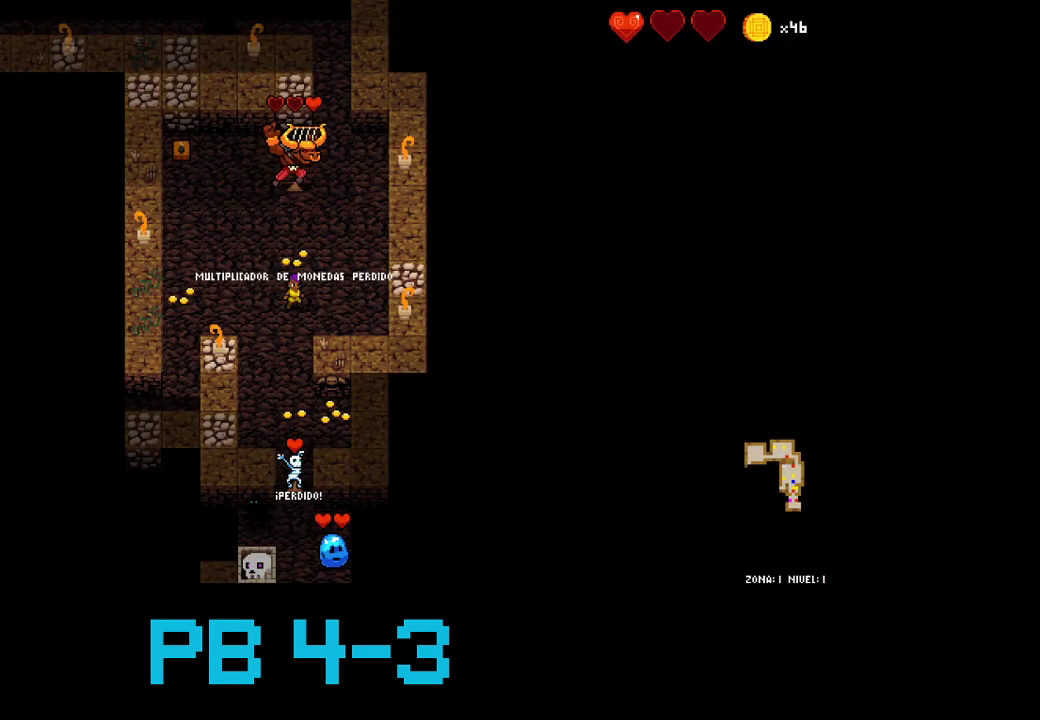
Gameplay with a controller (PlayStation layout); each line is a JSON object with the inputs held at the frame after it. "events" lists button and stick changes between this image and that frame as [ms after this image, input, new state], when the widget could be followed in between. Not read: L3 R3.
{"buttons": ["CROSS"], "events": [[167, "CROSS", "down"], [233, "CROSS", "up"], [433, "CROSS", "down"]]}
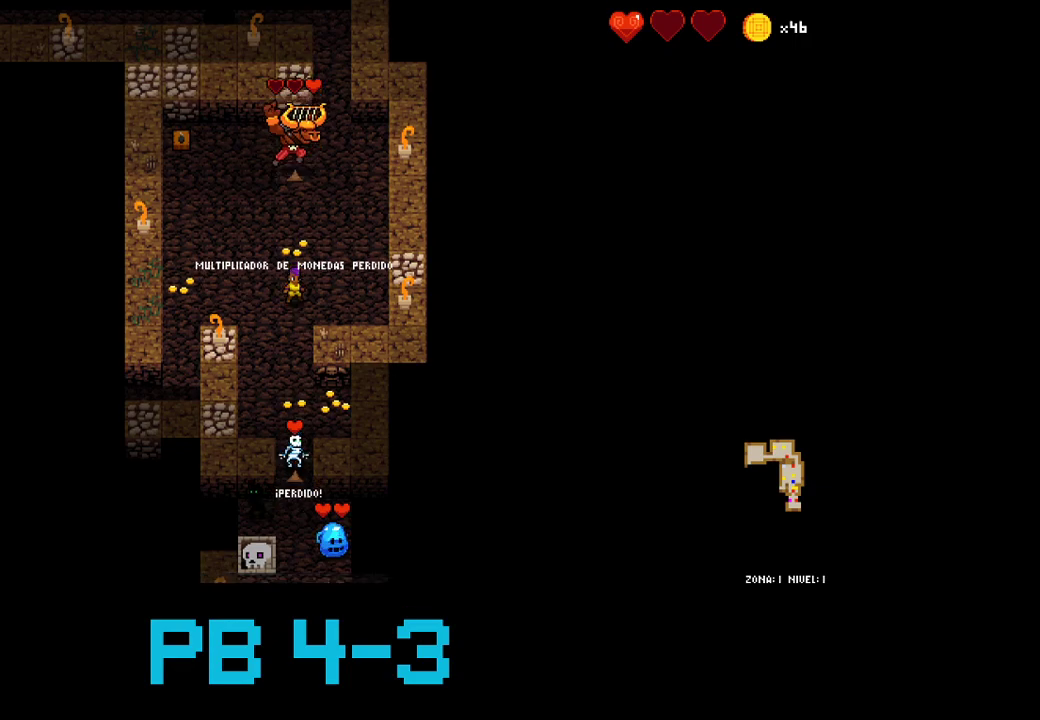
{"buttons": ["CROSS"], "events": [[33, "CROSS", "up"], [200, "CROSS", "down"], [267, "CROSS", "up"], [483, "CROSS", "down"]]}
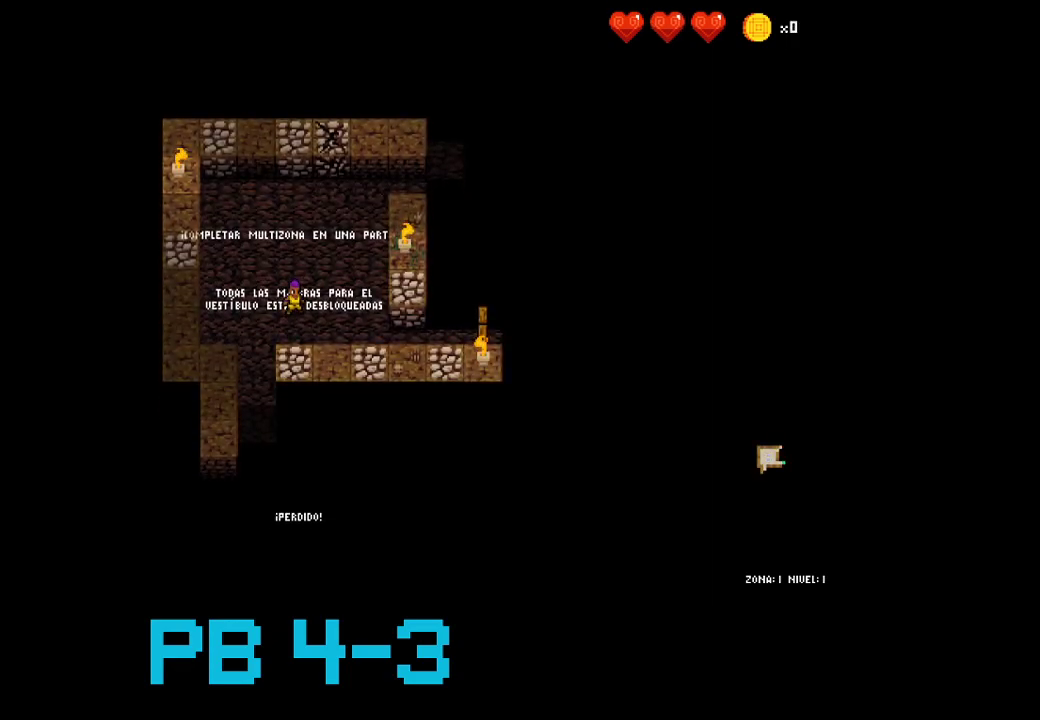
{"buttons": ["CROSS"], "events": [[50, "CROSS", "up"], [217, "SQUARE", "down"], [283, "SQUARE", "up"], [450, "CROSS", "down"]]}
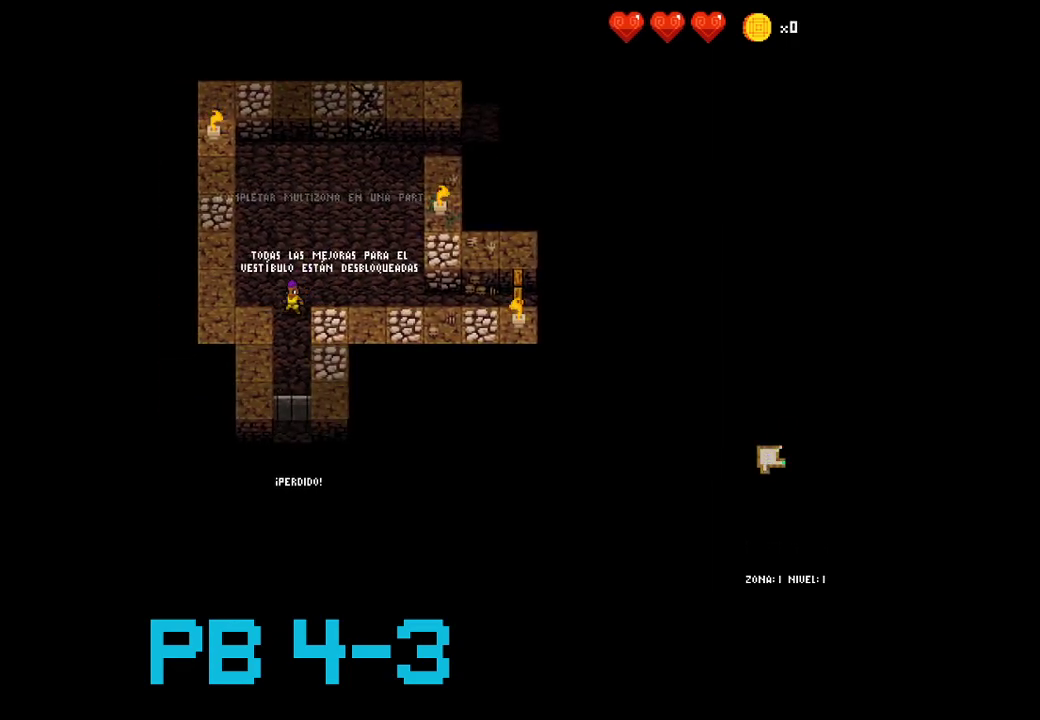
{"buttons": ["CROSS"], "events": [[33, "CROSS", "up"], [167, "CROSS", "down"], [267, "CROSS", "up"], [433, "CROSS", "down"]]}
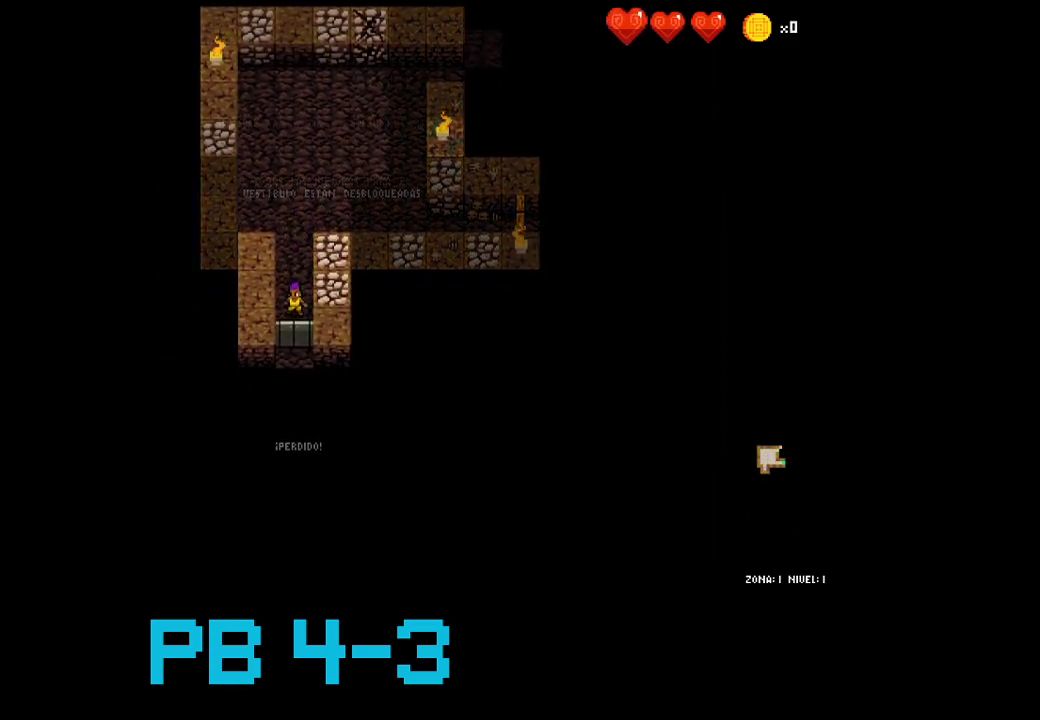
{"buttons": ["SQUARE"], "events": [[33, "CROSS", "up"], [200, "CROSS", "down"], [300, "CROSS", "up"], [450, "SQUARE", "down"]]}
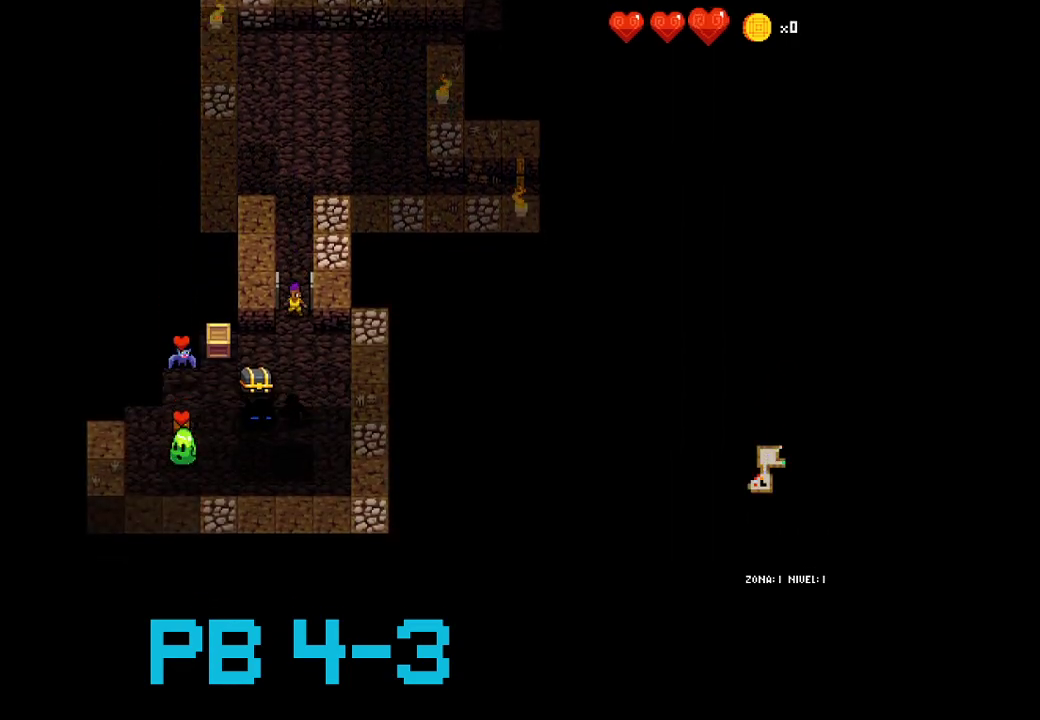
{"buttons": ["CROSS"], "events": [[50, "SQUARE", "up"], [217, "CIRCLE", "down"], [283, "CIRCLE", "up"], [450, "CROSS", "down"]]}
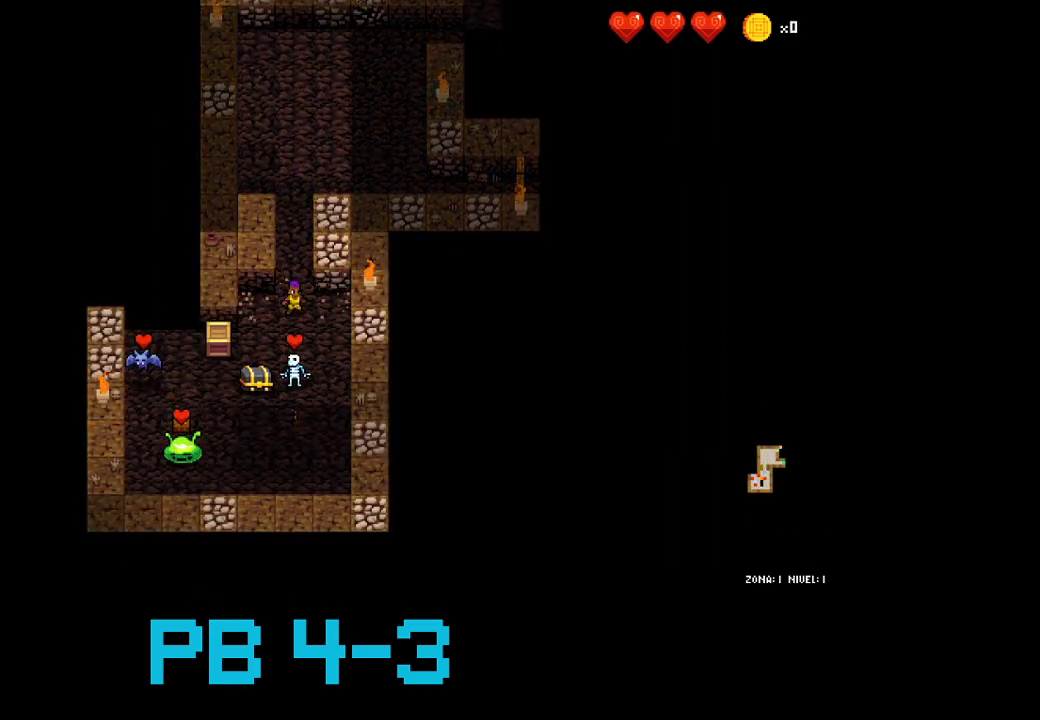
{"buttons": ["CROSS"], "events": [[17, "CROSS", "up"], [233, "CROSS", "down"], [333, "CROSS", "up"], [500, "CROSS", "down"]]}
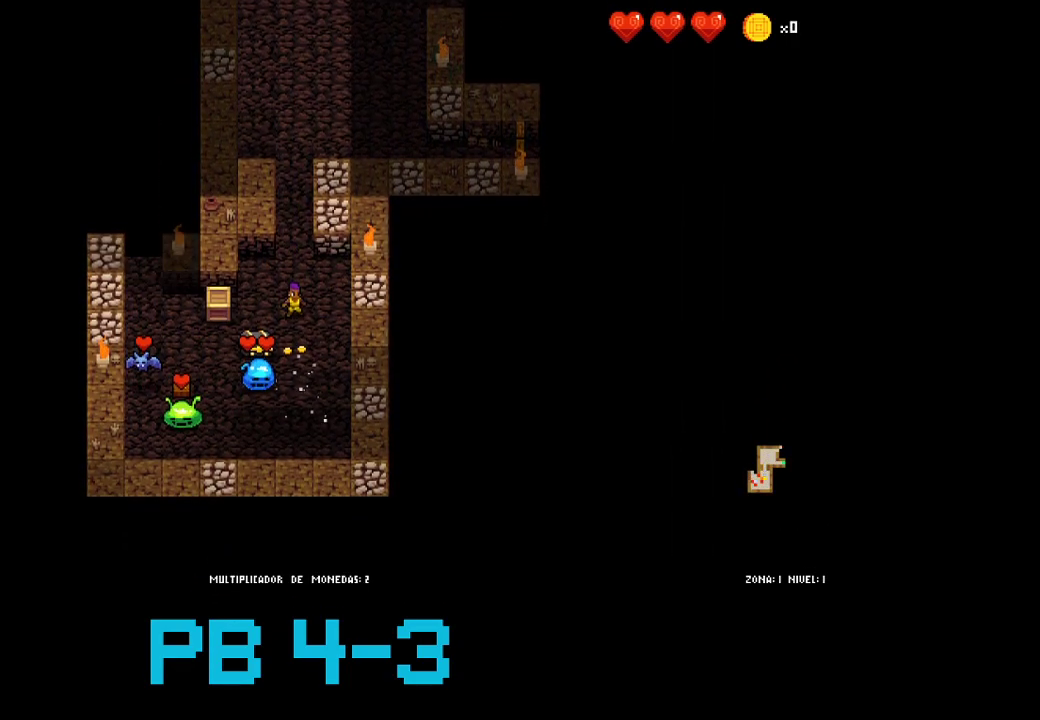
{"buttons": [], "events": [[100, "CROSS", "up"], [267, "CROSS", "down"], [333, "CROSS", "up"]]}
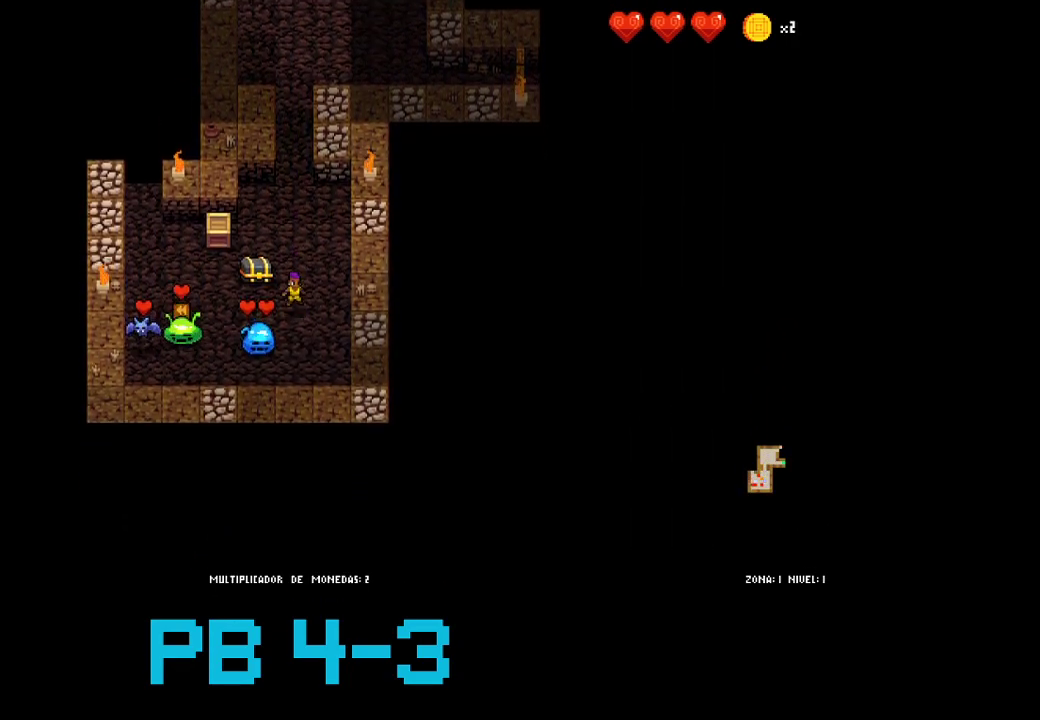
{"buttons": ["SQUARE"], "events": [[17, "CIRCLE", "down"], [117, "CIRCLE", "up"], [250, "SQUARE", "down"], [350, "SQUARE", "up"], [483, "SQUARE", "down"]]}
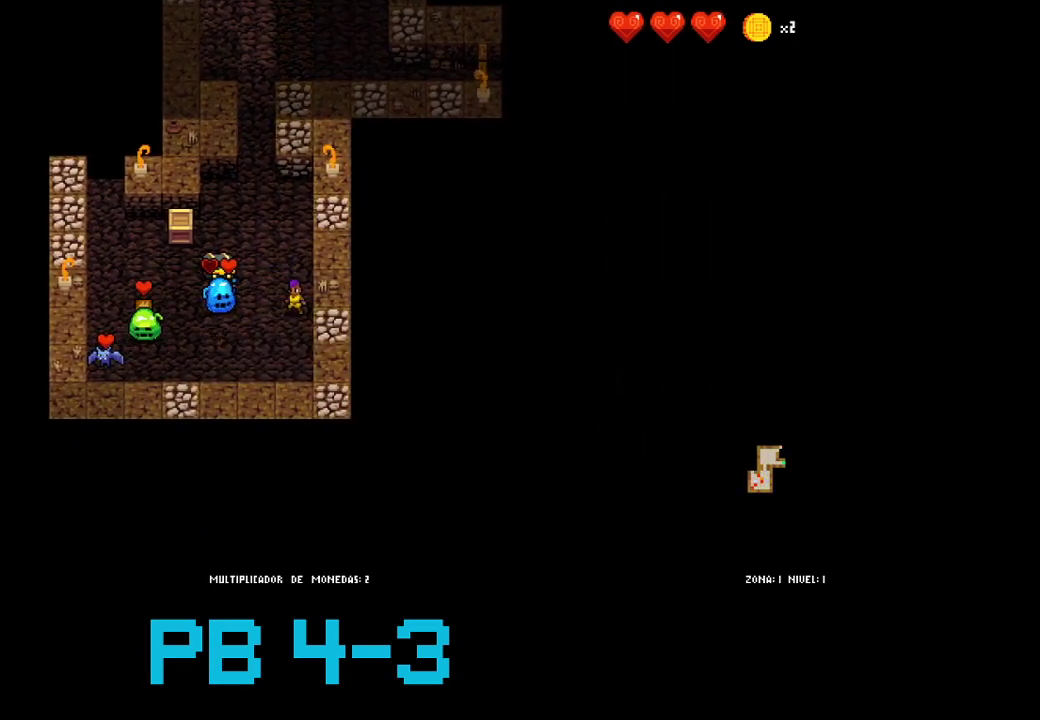
{"buttons": [], "events": [[83, "SQUARE", "up"], [250, "CIRCLE", "down"], [350, "CIRCLE", "up"]]}
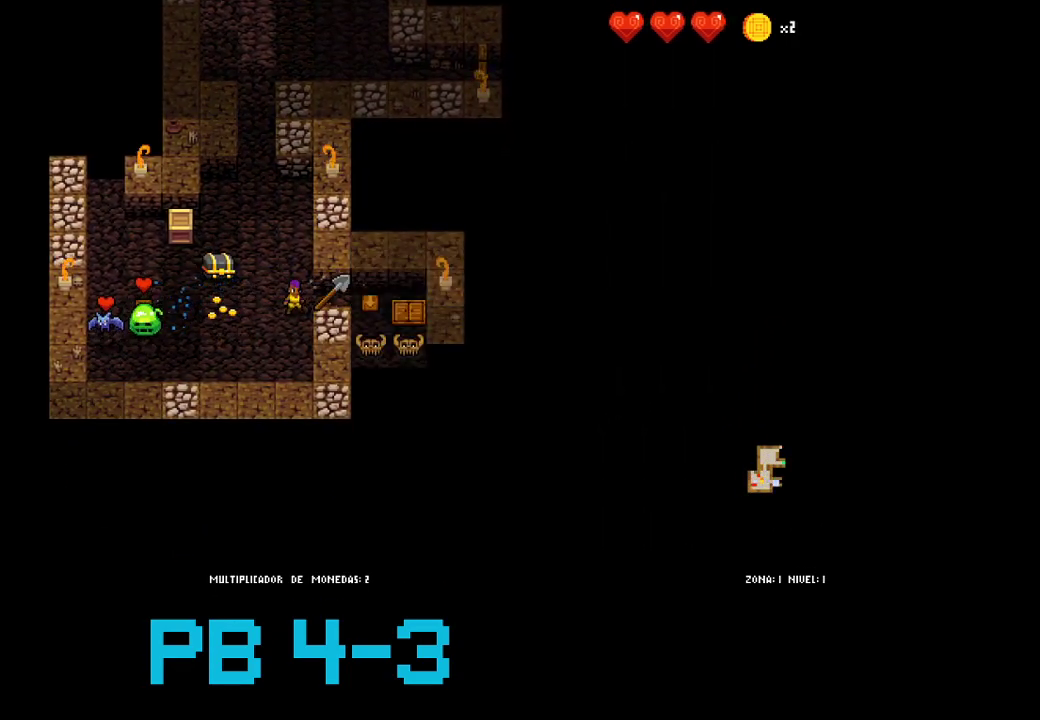
{"buttons": [], "events": [[67, "CIRCLE", "down"], [167, "CIRCLE", "up"], [333, "TRIANGLE", "down"], [433, "TRIANGLE", "up"]]}
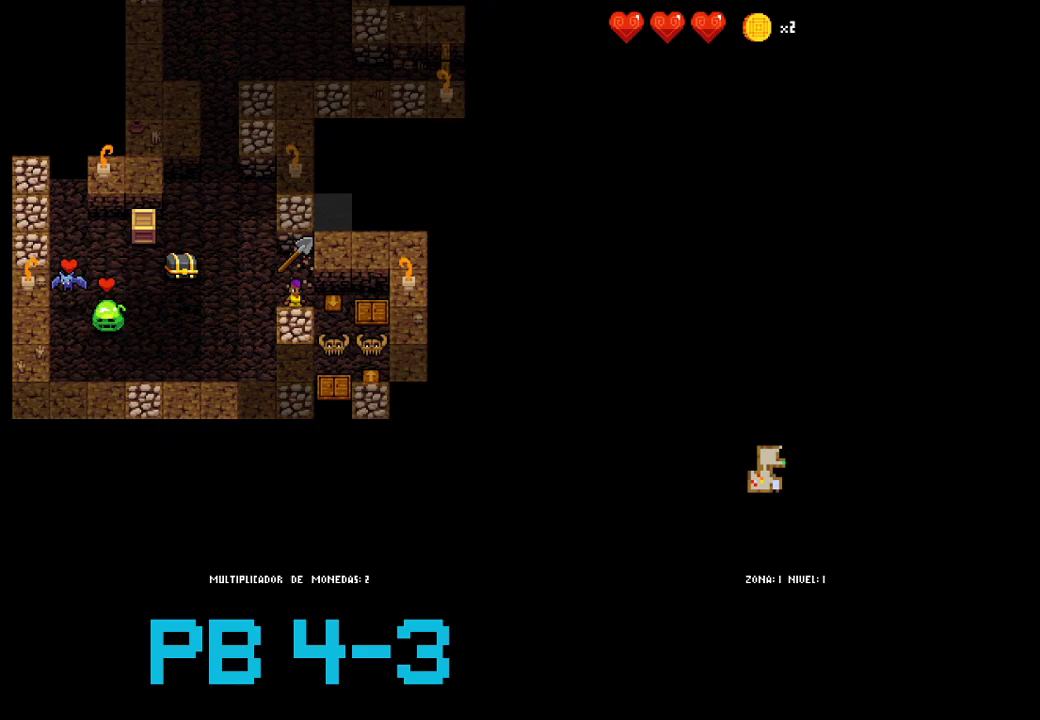
{"buttons": [], "events": [[67, "TRIANGLE", "down"], [167, "TRIANGLE", "up"], [350, "CIRCLE", "down"], [417, "CIRCLE", "up"]]}
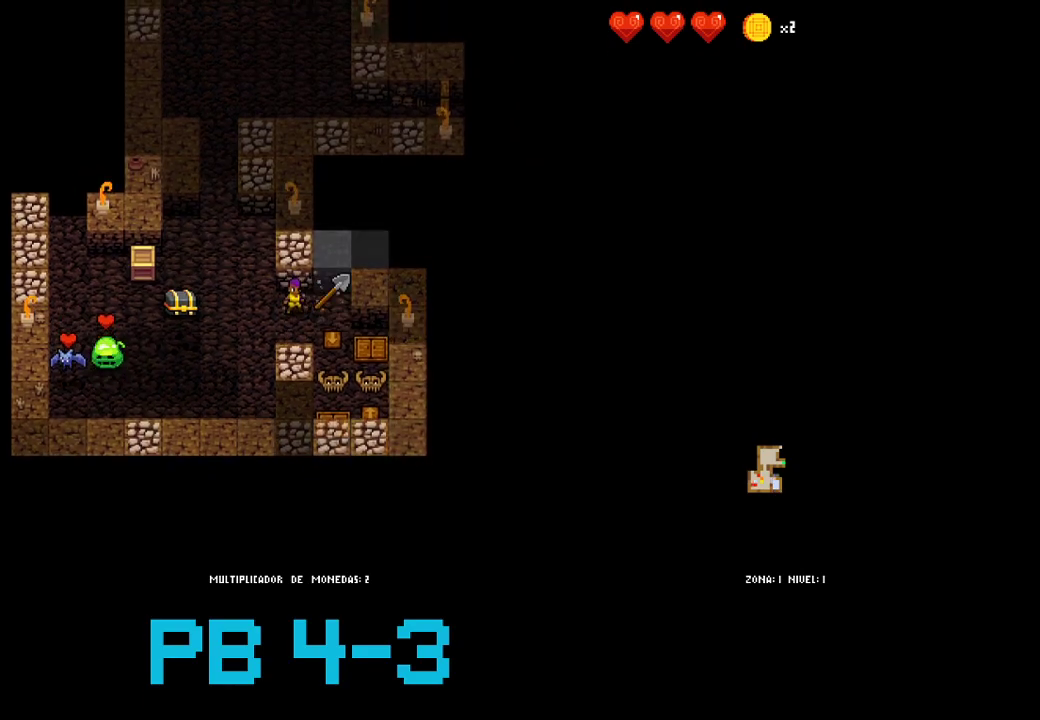
{"buttons": [], "events": [[83, "CIRCLE", "down"], [183, "CIRCLE", "up"], [350, "CIRCLE", "down"], [417, "CIRCLE", "up"]]}
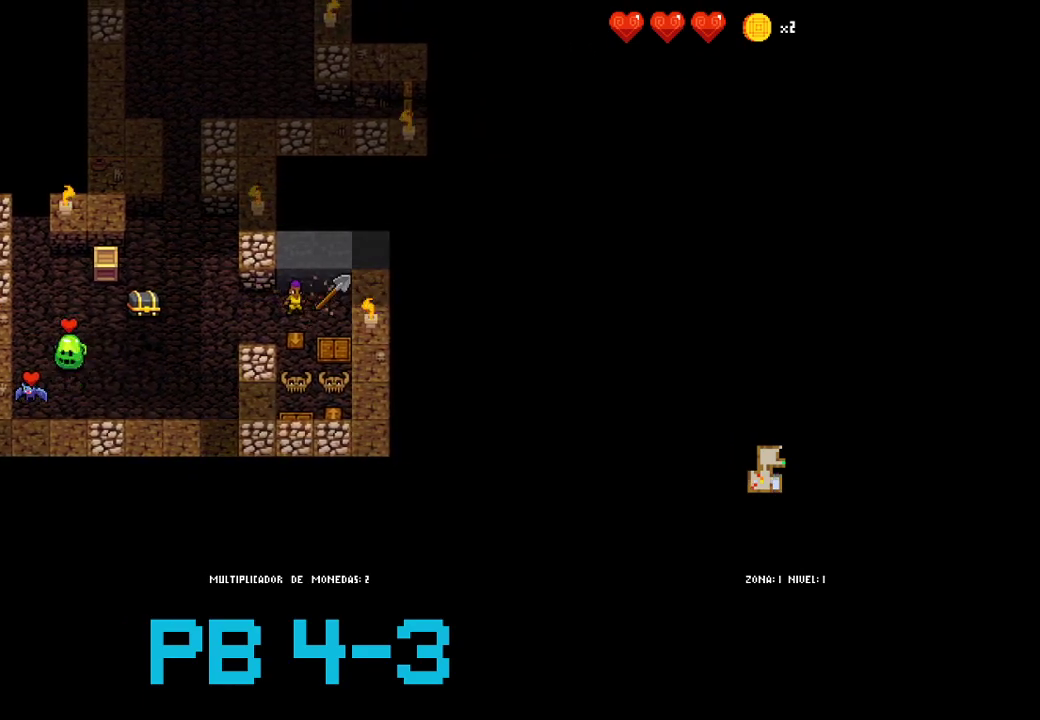
{"buttons": [], "events": [[133, "CIRCLE", "down"], [200, "CIRCLE", "up"], [400, "CIRCLE", "down"], [467, "CIRCLE", "up"]]}
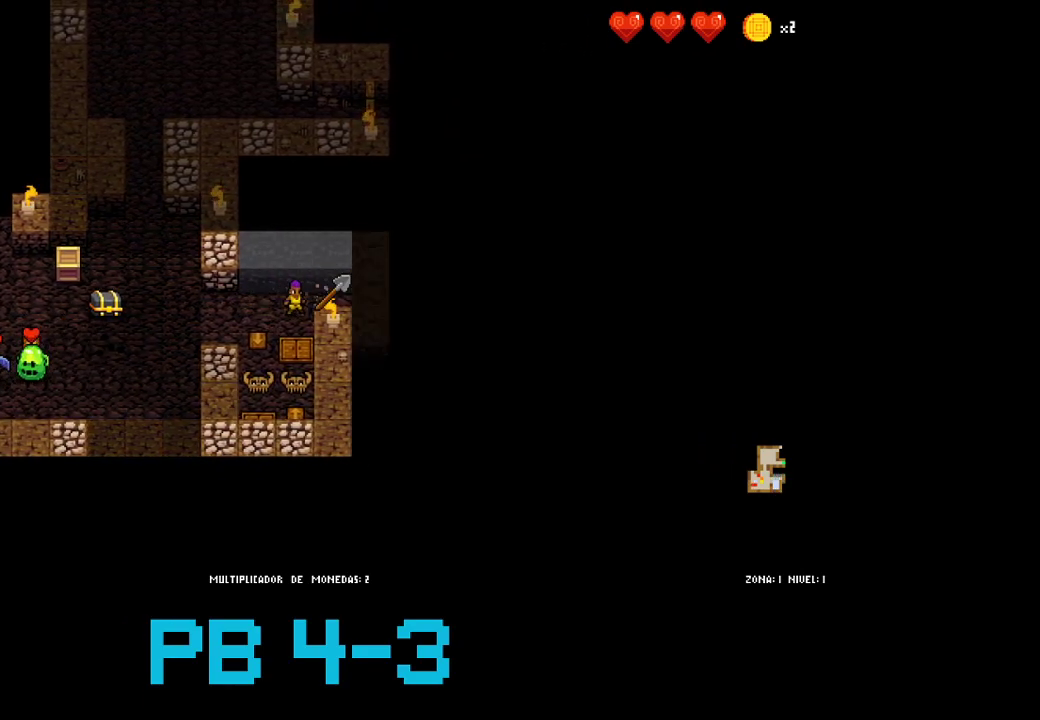
{"buttons": ["CROSS"], "events": [[167, "CIRCLE", "down"], [233, "CIRCLE", "up"], [400, "CROSS", "down"]]}
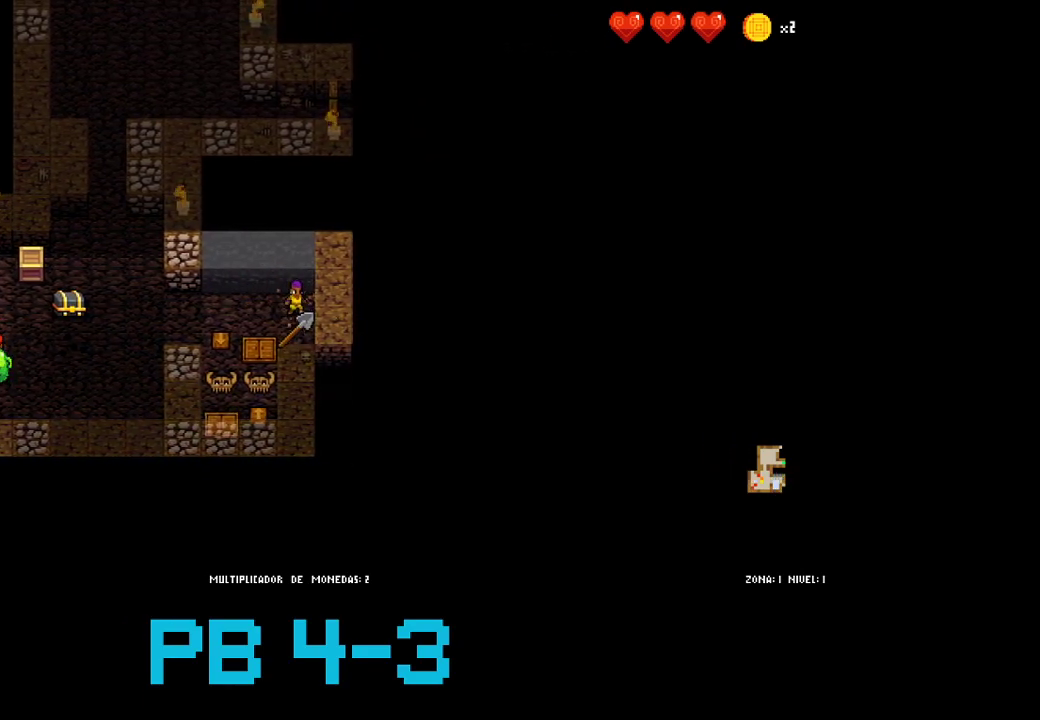
{"buttons": ["CROSS"], "events": [[17, "CROSS", "up"], [183, "CROSS", "down"], [250, "CROSS", "up"], [417, "CROSS", "down"]]}
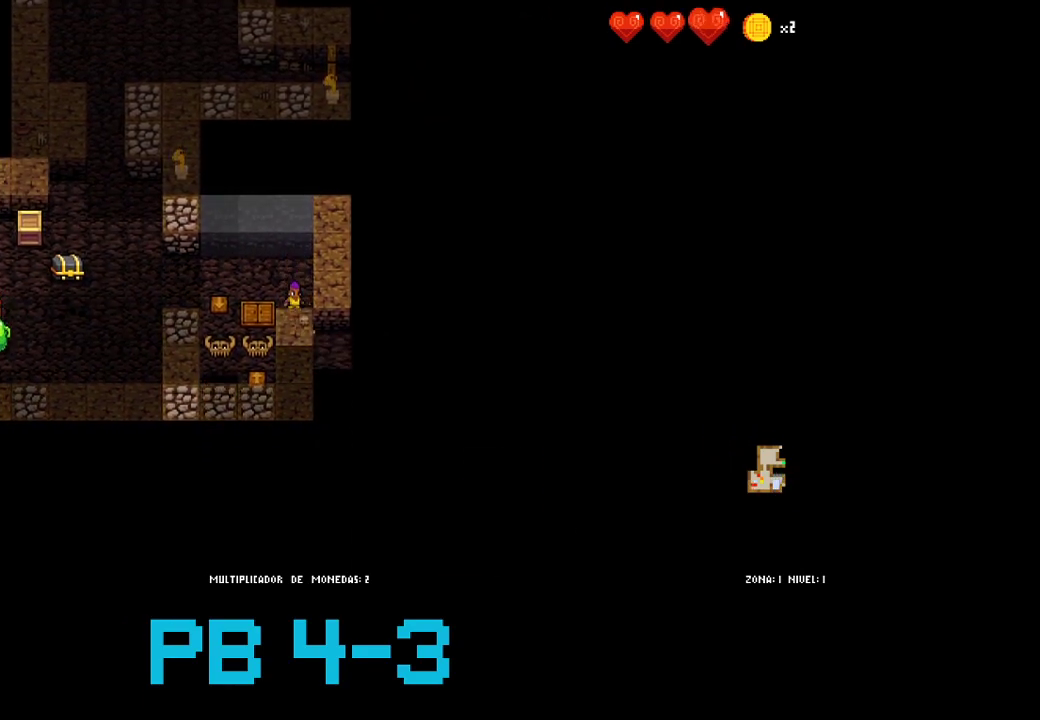
{"buttons": [], "events": [[17, "CROSS", "up"], [217, "CROSS", "down"], [300, "CROSS", "up"]]}
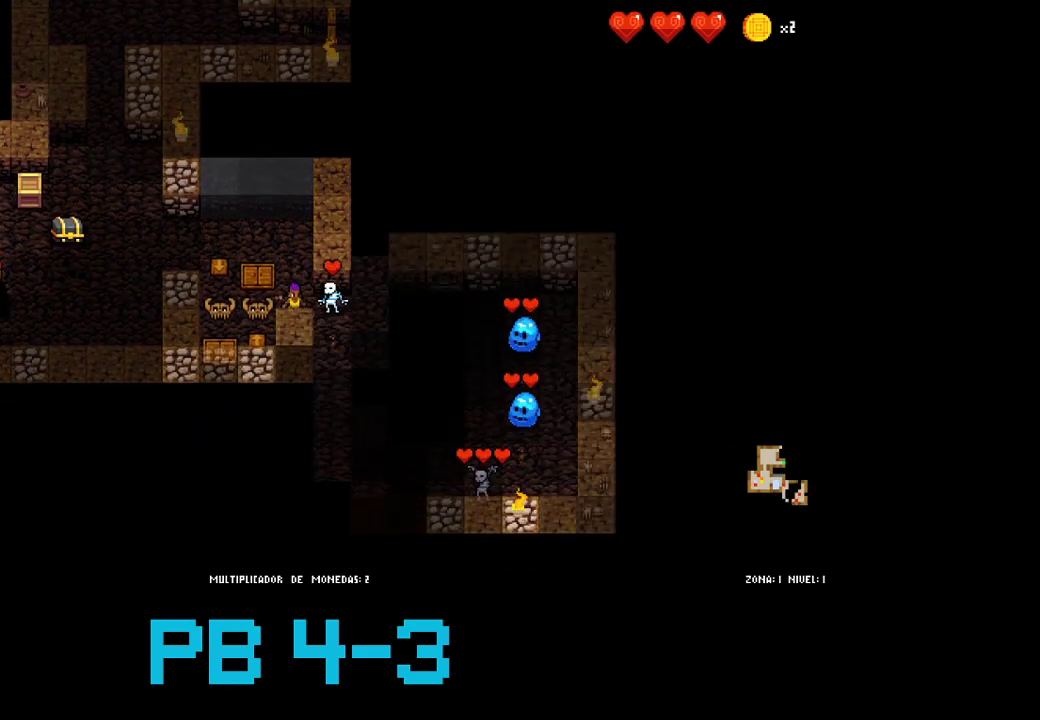
{"buttons": ["CIRCLE"], "events": [[167, "CIRCLE", "down"], [267, "CIRCLE", "up"], [467, "CIRCLE", "down"]]}
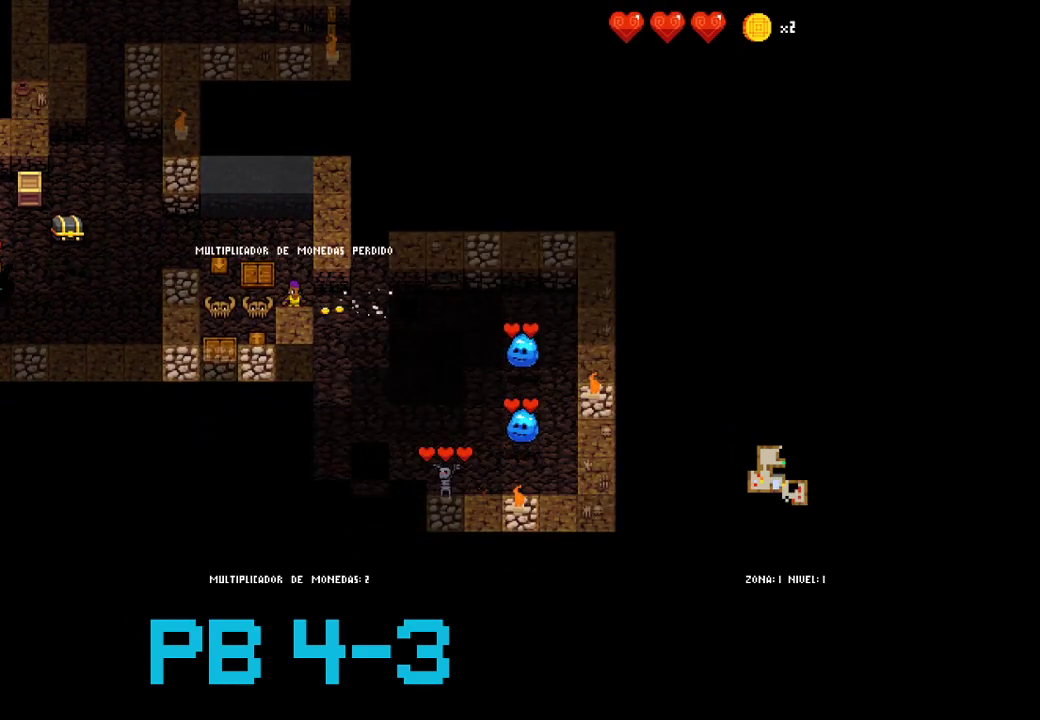
{"buttons": ["CROSS"], "events": [[67, "CIRCLE", "up"], [250, "CIRCLE", "down"], [350, "CIRCLE", "up"], [483, "CROSS", "down"]]}
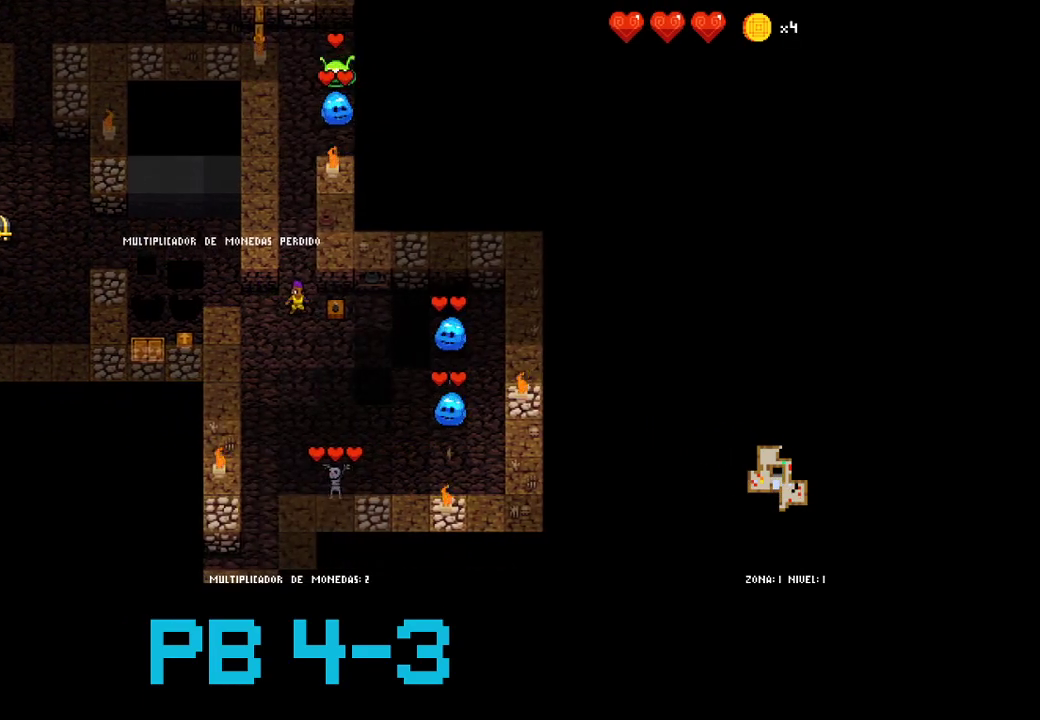
{"buttons": [], "events": [[83, "CROSS", "up"], [283, "CROSS", "down"], [350, "CROSS", "up"]]}
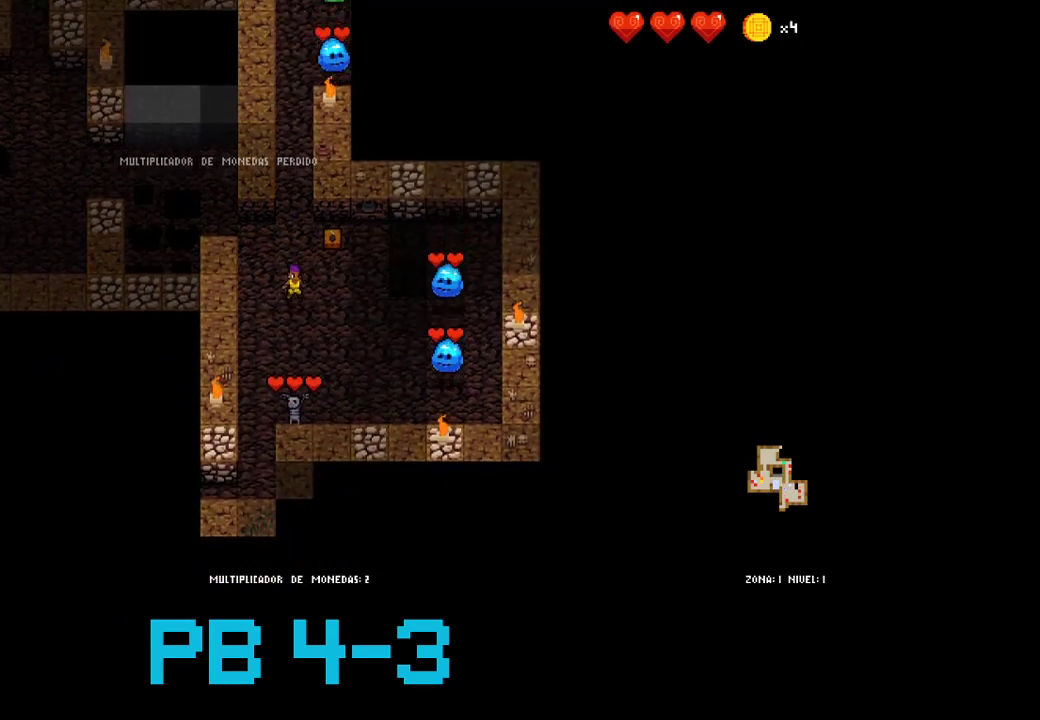
{"buttons": [], "events": [[33, "CROSS", "down"], [133, "CROSS", "up"], [267, "CROSS", "down"], [367, "CROSS", "up"]]}
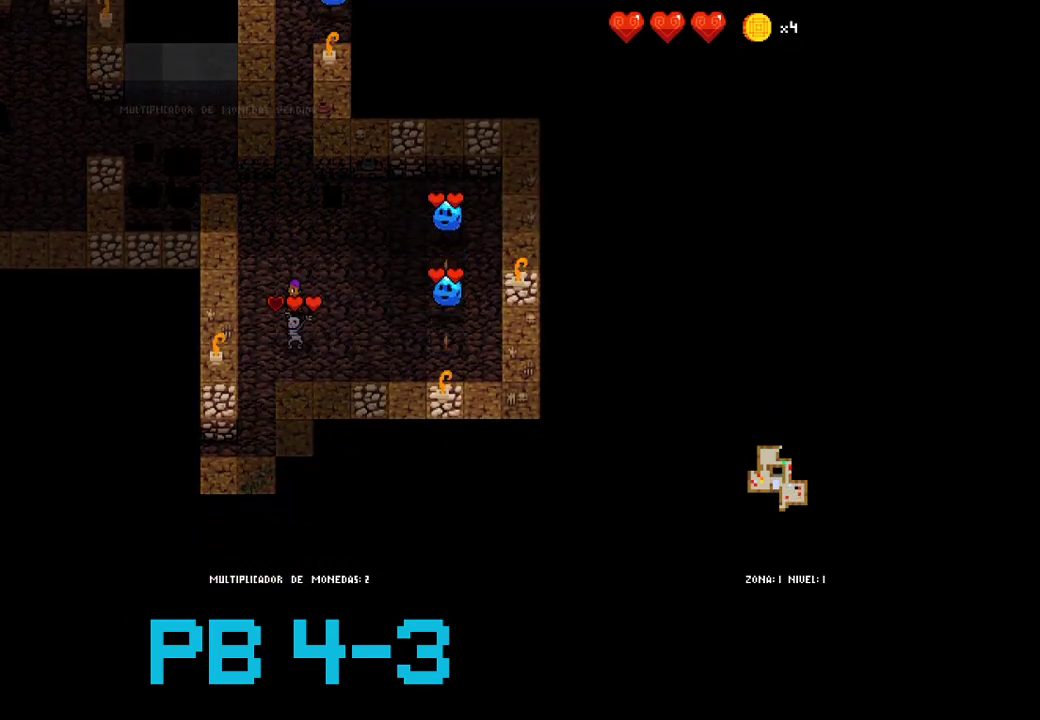
{"buttons": [], "events": [[33, "CROSS", "down"], [133, "CROSS", "up"], [317, "CROSS", "down"], [383, "CROSS", "up"]]}
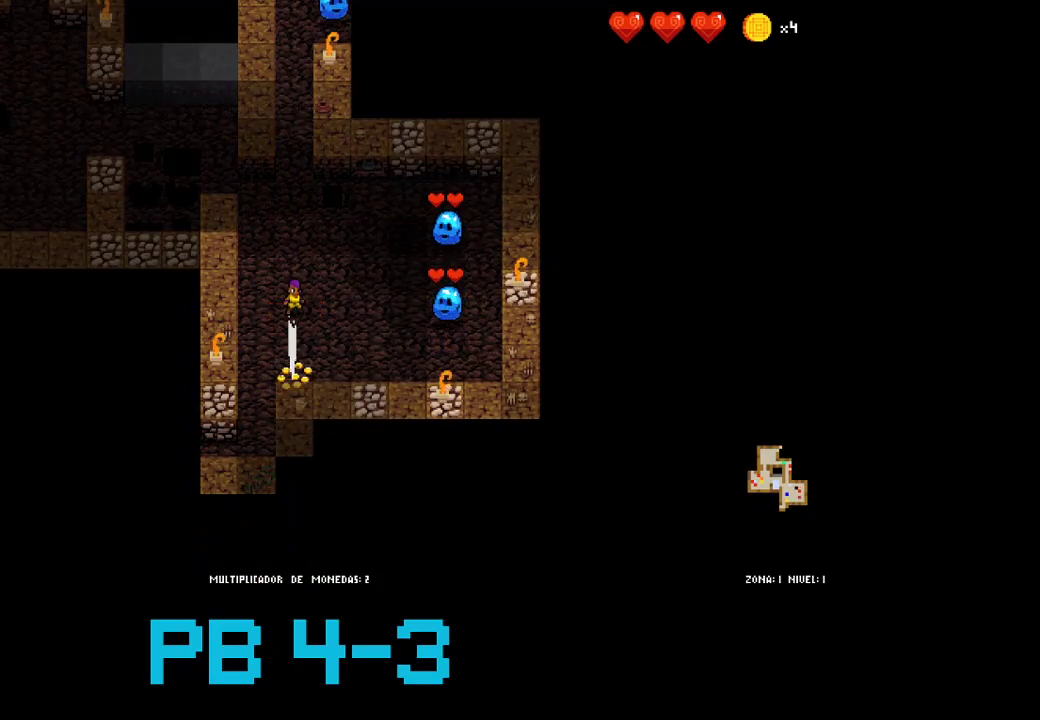
{"buttons": [], "events": [[83, "CROSS", "down"], [183, "CROSS", "up"], [350, "CROSS", "down"], [417, "CROSS", "up"]]}
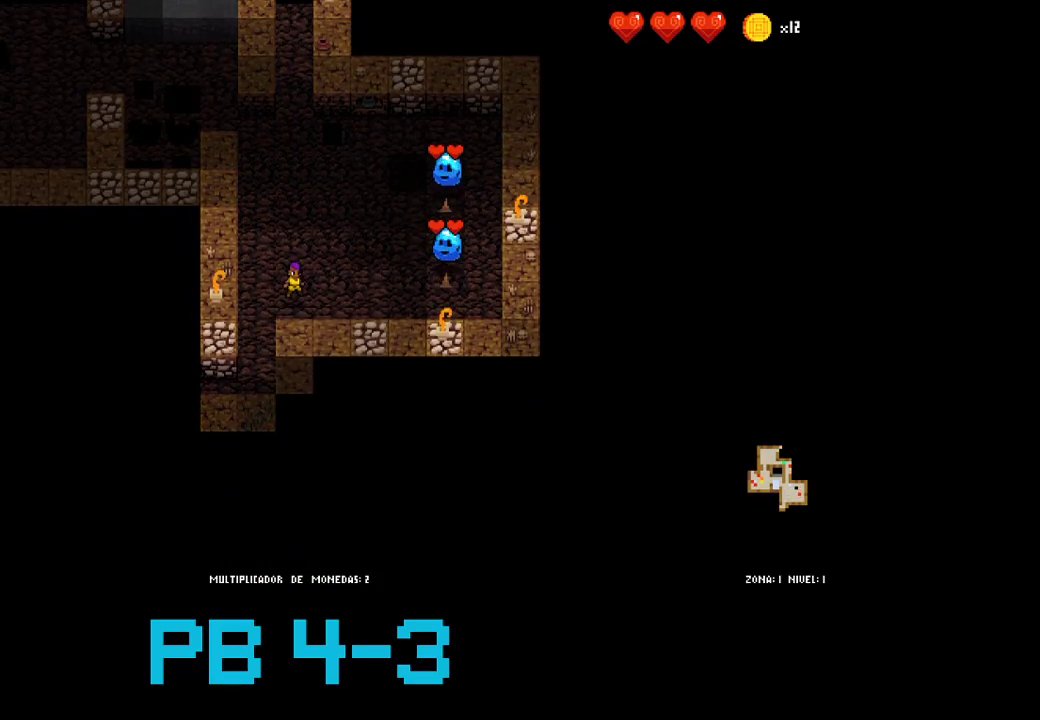
{"buttons": [], "events": [[83, "CROSS", "down"], [200, "CROSS", "up"], [367, "CROSS", "down"], [433, "CROSS", "up"]]}
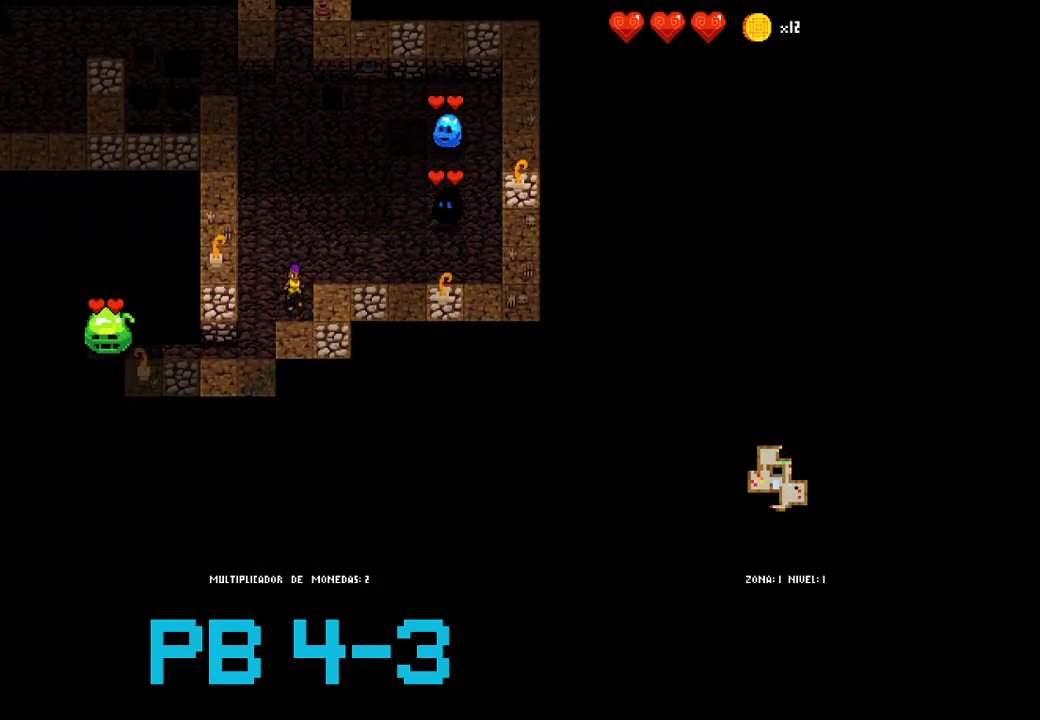
{"buttons": [], "events": [[100, "CROSS", "down"], [200, "CROSS", "up"], [367, "CROSS", "down"], [433, "CROSS", "up"]]}
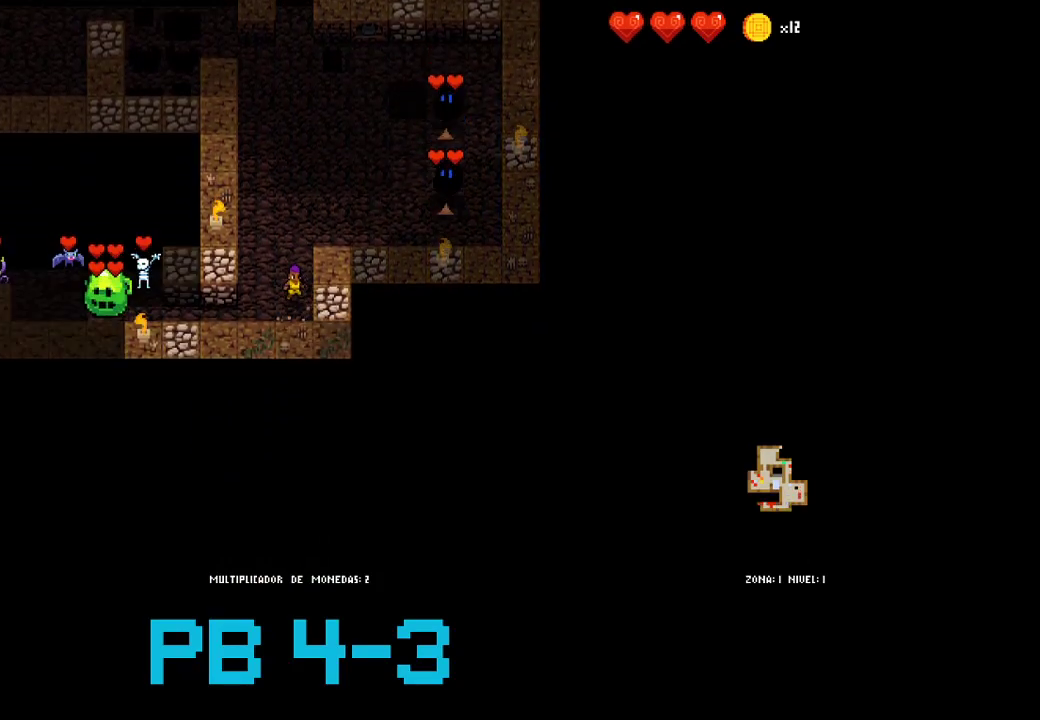
{"buttons": [], "events": [[117, "SQUARE", "down"], [150, "SQUARE", "up"], [350, "SQUARE", "down"], [450, "SQUARE", "up"]]}
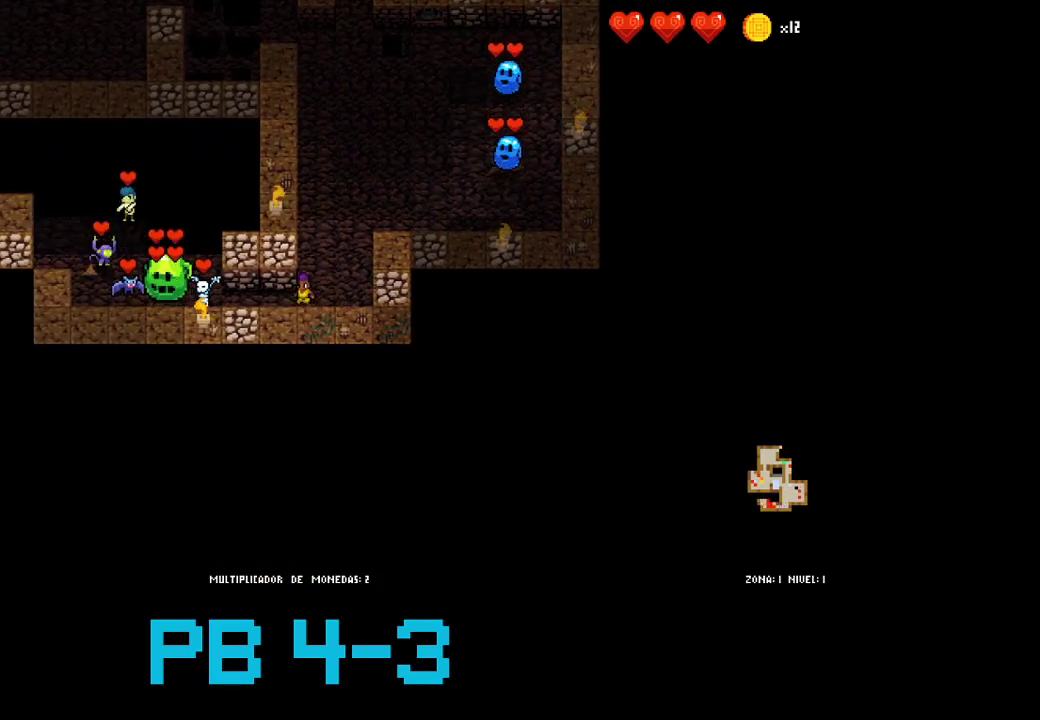
{"buttons": [], "events": [[150, "SQUARE", "down"], [217, "SQUARE", "up"], [433, "SQUARE", "down"], [500, "SQUARE", "up"]]}
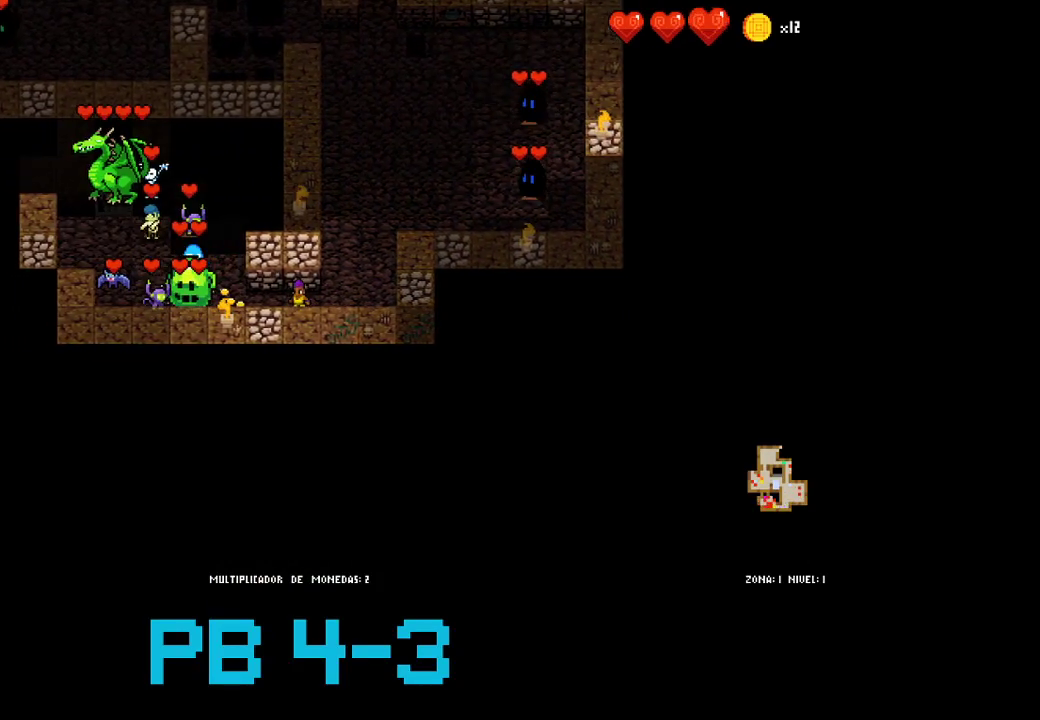
{"buttons": [], "events": [[167, "SQUARE", "down"], [233, "SQUARE", "up"], [400, "SQUARE", "down"], [467, "SQUARE", "up"]]}
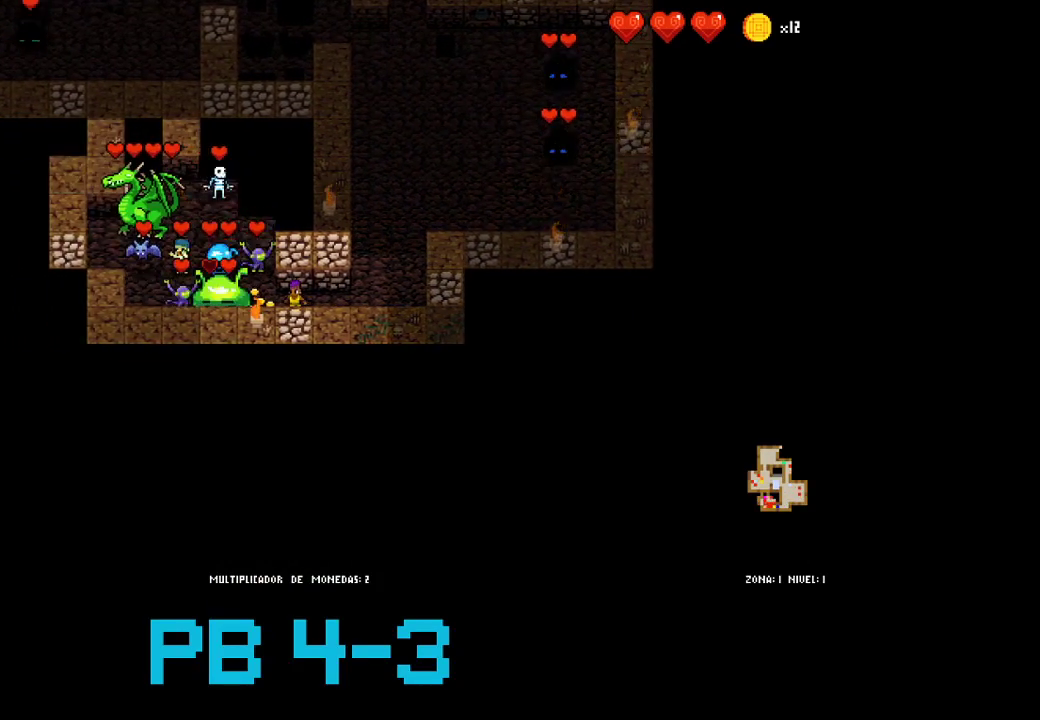
{"buttons": ["SQUARE"], "events": [[133, "CIRCLE", "down"], [233, "CIRCLE", "up"], [417, "SQUARE", "down"]]}